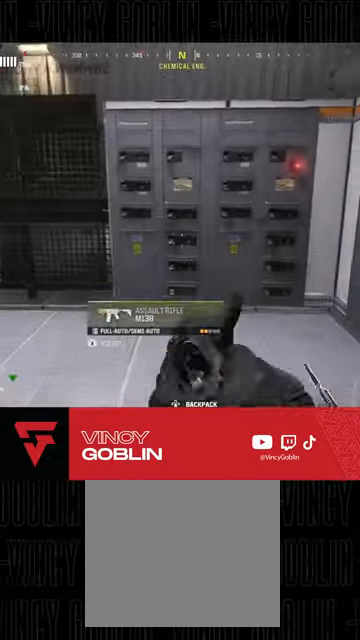
Gameplay with a controller (PlayStation layout); each line is a JSON object with the inputs held at the frame after it. "events" lists button and stick changes between this image and that frame as [ms after this image, input, new state], when the widget could be followed in between.
{"buttons": [], "left_stick": "down-right", "right_stick": "left", "events": [[33, "SQUARE", "up"], [67, "SQUARE", "down"], [100, "left_stick", "up-right"], [167, "SQUARE", "up"], [200, "left_stick", "up"], [233, "L3", "down"], [267, "right_stick", "left"], [433, "L3", "up"], [500, "left_stick", "down-right"]]}
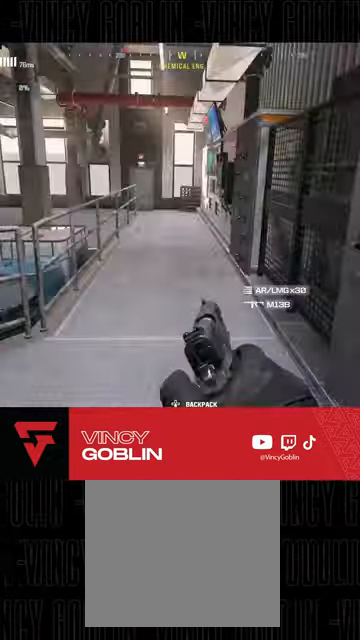
{"buttons": [], "left_stick": "down-left", "right_stick": "left", "events": [[100, "right_stick", "center"], [200, "TRIANGLE", "down"], [233, "TRIANGLE", "up"], [233, "left_stick", "down-left"], [367, "right_stick", "left"]]}
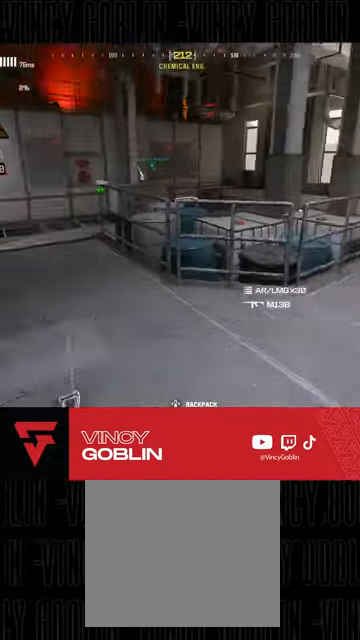
{"buttons": [], "left_stick": "center", "right_stick": "center", "events": [[67, "left_stick", "center"], [67, "right_stick", "center"], [133, "left_stick", "up-left"], [167, "SQUARE", "down"], [233, "left_stick", "left"], [267, "SQUARE", "up"], [300, "SQUARE", "down"], [333, "left_stick", "center"], [400, "SQUARE", "up"]]}
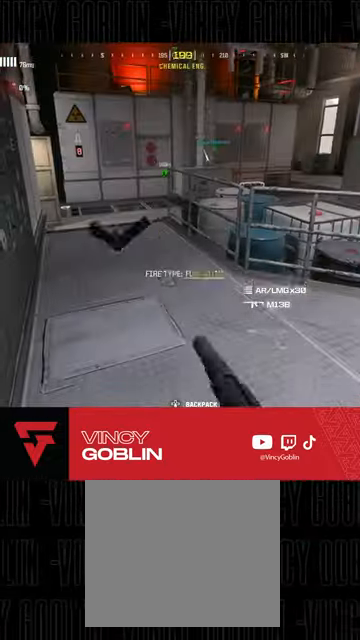
{"buttons": ["L1"], "left_stick": "up", "right_stick": "down", "events": [[67, "left_stick", "up-right"], [100, "right_stick", "right"], [200, "L3", "down"], [200, "left_stick", "up"], [233, "right_stick", "center"], [333, "L3", "up"], [500, "L1", "down"], [500, "right_stick", "down"]]}
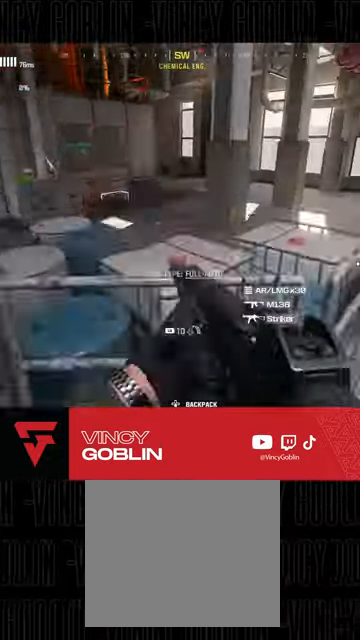
{"buttons": [], "left_stick": "up", "right_stick": "center", "events": [[67, "L1", "up"], [200, "right_stick", "down-right"], [367, "right_stick", "center"]]}
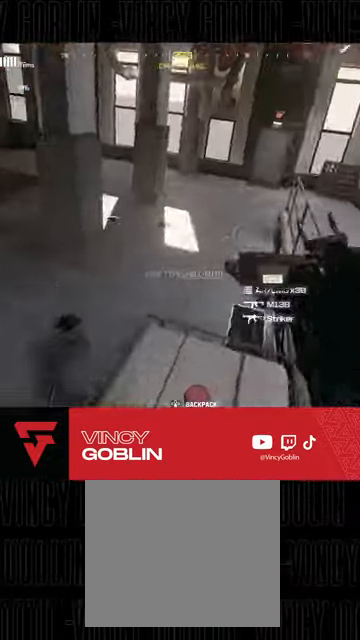
{"buttons": [], "left_stick": "down-right", "right_stick": "center", "events": [[33, "left_stick", "center"], [100, "right_stick", "down-right"], [133, "left_stick", "up"], [200, "right_stick", "center"], [233, "L3", "down"], [333, "L3", "up"], [400, "SQUARE", "down"], [400, "left_stick", "right"], [467, "SQUARE", "up"], [467, "left_stick", "down-right"]]}
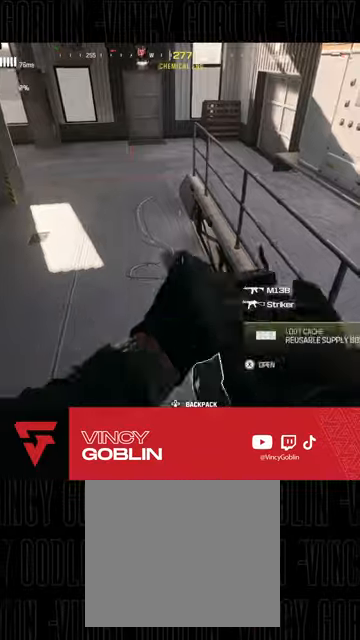
{"buttons": [], "left_stick": "up-right", "right_stick": "left", "events": [[33, "SQUARE", "down"], [133, "SQUARE", "up"], [200, "left_stick", "down"], [333, "right_stick", "left"], [500, "left_stick", "up-right"]]}
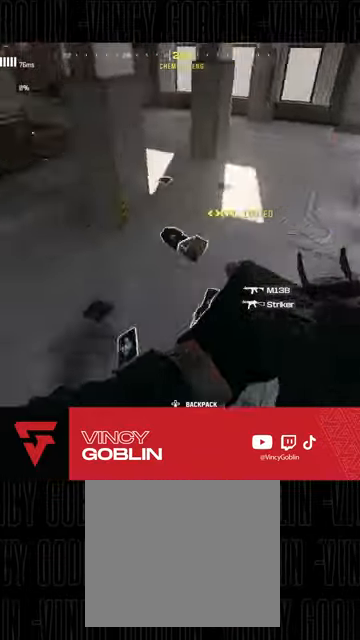
{"buttons": [], "left_stick": "right", "right_stick": "left", "events": [[33, "right_stick", "center"], [200, "left_stick", "center"], [200, "right_stick", "down-left"], [333, "right_stick", "left"], [433, "left_stick", "right"]]}
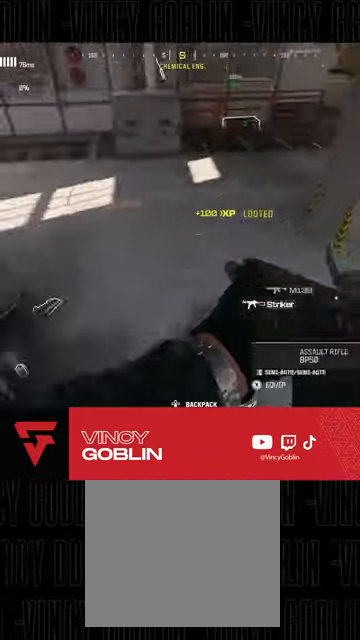
{"buttons": [], "left_stick": "up-right", "right_stick": "center", "events": [[33, "right_stick", "center"], [133, "right_stick", "up-left"], [233, "right_stick", "down-left"], [333, "left_stick", "up-right"], [333, "right_stick", "center"]]}
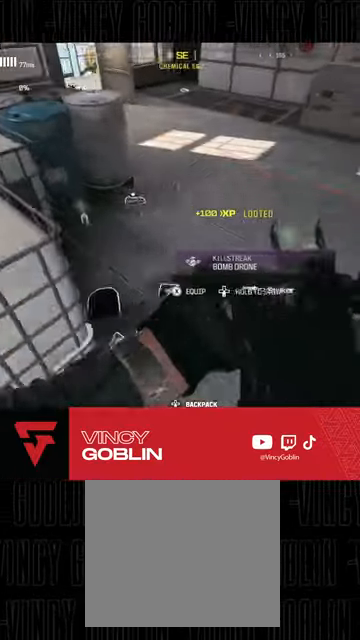
{"buttons": [], "left_stick": "up", "right_stick": "center", "events": [[100, "left_stick", "up-left"], [100, "right_stick", "up-left"], [200, "left_stick", "up"], [233, "right_stick", "center"], [300, "left_stick", "up-right"], [467, "left_stick", "up"]]}
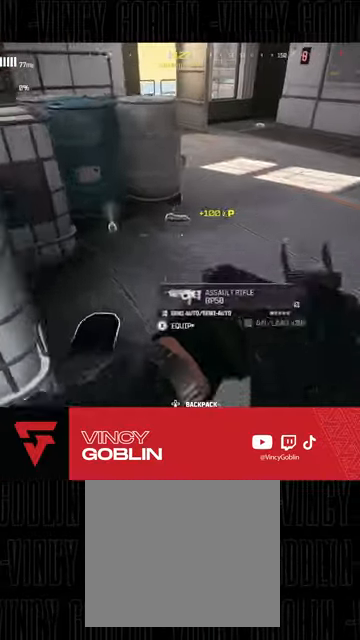
{"buttons": [], "left_stick": "up", "right_stick": "center", "events": [[133, "L3", "down"], [233, "right_stick", "up-right"], [300, "L3", "up"], [367, "left_stick", "right"], [467, "left_stick", "up"], [500, "right_stick", "center"]]}
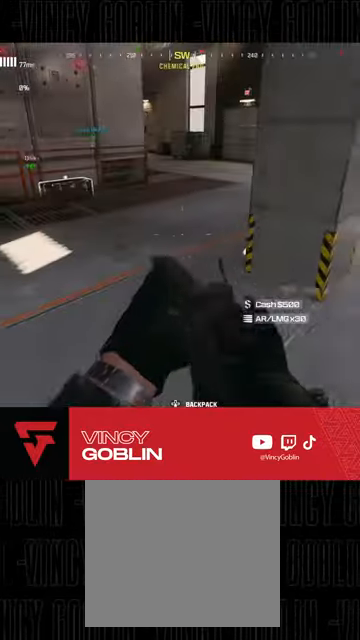
{"buttons": ["R3"], "left_stick": "up-left", "right_stick": "up-left", "events": [[100, "L3", "down"], [267, "right_stick", "up-left"], [400, "R3", "down"], [467, "L3", "up"], [467, "left_stick", "up-left"]]}
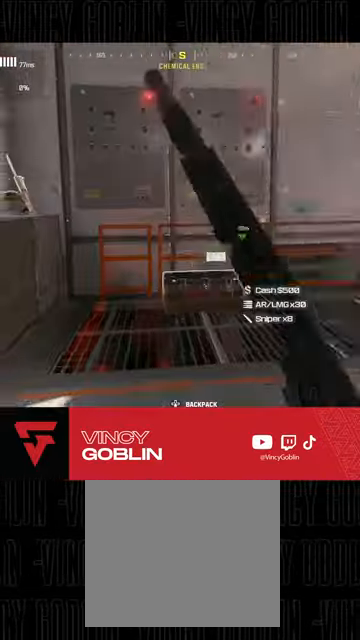
{"buttons": [], "left_stick": "down-left", "right_stick": "center", "events": [[33, "R3", "up"], [33, "right_stick", "center"], [133, "left_stick", "left"], [167, "SQUARE", "down"], [233, "SQUARE", "up"], [267, "left_stick", "down-left"]]}
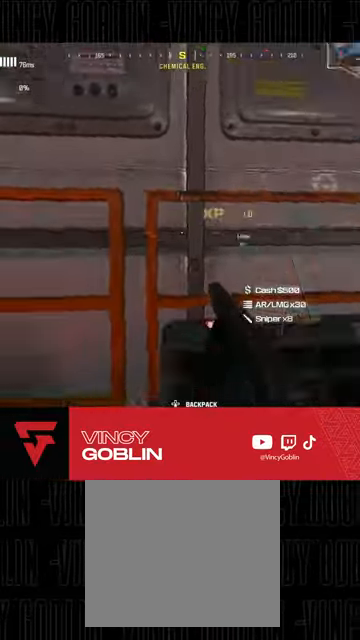
{"buttons": [], "left_stick": "down-left", "right_stick": "center", "events": [[33, "right_stick", "right"], [333, "right_stick", "center"]]}
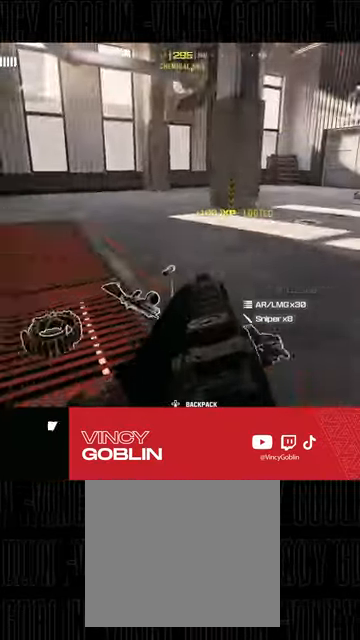
{"buttons": [], "left_stick": "center", "right_stick": "center", "events": [[33, "right_stick", "down-right"], [67, "left_stick", "left"], [167, "right_stick", "center"], [333, "left_stick", "center"]]}
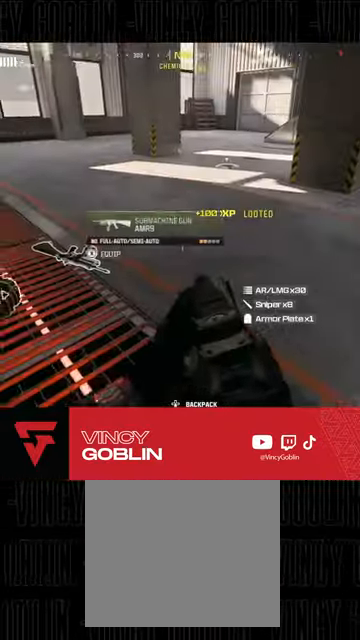
{"buttons": ["TRIANGLE"], "left_stick": "up", "right_stick": "center", "events": [[33, "right_stick", "up-left"], [167, "right_stick", "center"], [200, "left_stick", "up"], [467, "TRIANGLE", "down"]]}
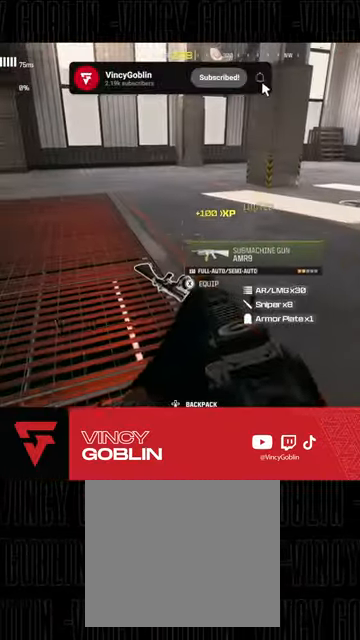
{"buttons": [], "left_stick": "center", "right_stick": "center", "events": [[33, "TRIANGLE", "up"], [33, "left_stick", "center"], [167, "SQUARE", "down"], [267, "SQUARE", "up"]]}
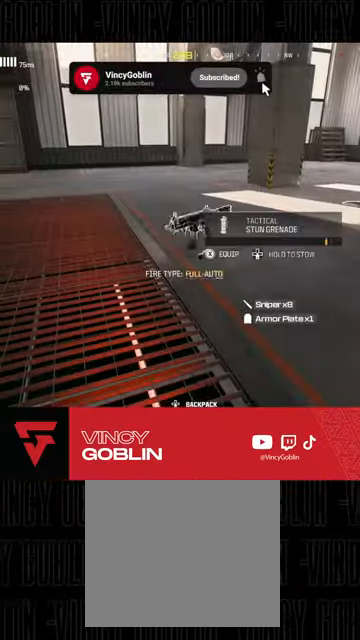
{"buttons": [], "left_stick": "center", "right_stick": "center", "events": [[267, "right_stick", "left"], [367, "left_stick", "up-right"], [467, "right_stick", "center"], [500, "left_stick", "center"]]}
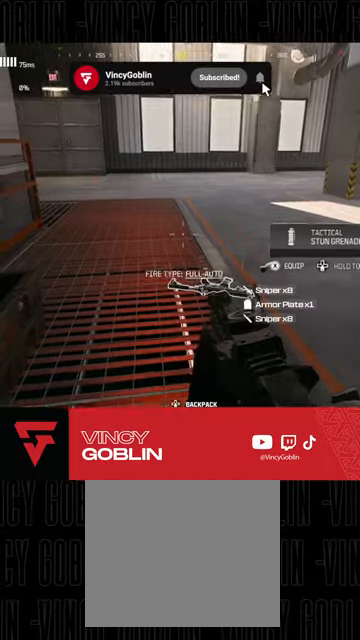
{"buttons": ["TRIANGLE"], "left_stick": "center", "right_stick": "center", "events": [[467, "TRIANGLE", "down"]]}
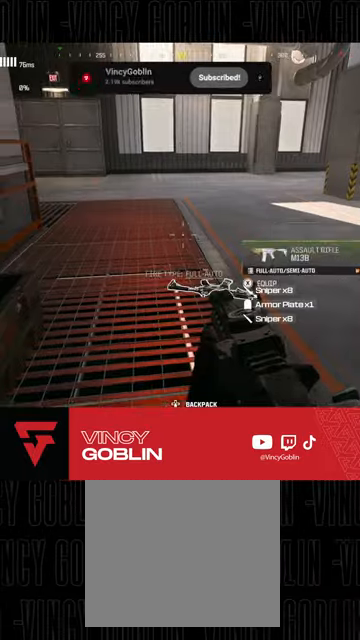
{"buttons": [], "left_stick": "up-right", "right_stick": "left", "events": [[33, "TRIANGLE", "up"], [33, "left_stick", "up"], [133, "left_stick", "up-right"], [167, "L3", "down"], [200, "right_stick", "left"], [267, "L3", "up"], [367, "L3", "down"], [500, "L3", "up"]]}
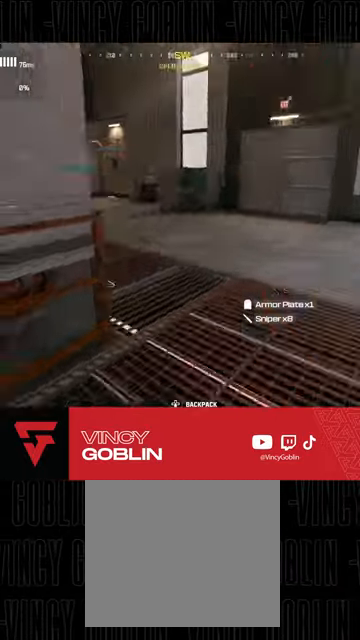
{"buttons": ["L2"], "left_stick": "center", "right_stick": "up-left", "events": [[33, "L1", "down"], [67, "L2", "down"], [100, "left_stick", "right"], [133, "L1", "up"], [133, "L2", "up"], [300, "left_stick", "center"], [333, "L2", "down"], [333, "right_stick", "up-left"]]}
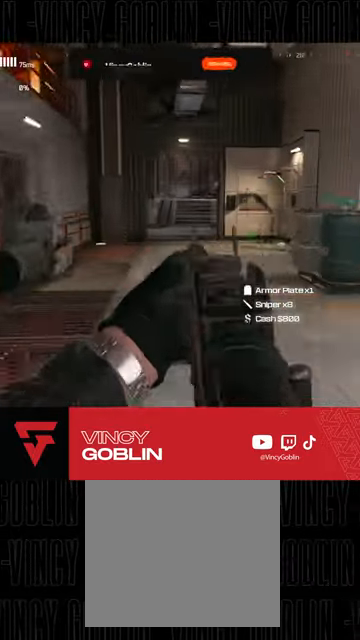
{"buttons": ["L2"], "left_stick": "up-right", "right_stick": "center", "events": [[33, "right_stick", "center"], [400, "left_stick", "up"], [467, "left_stick", "up-right"]]}
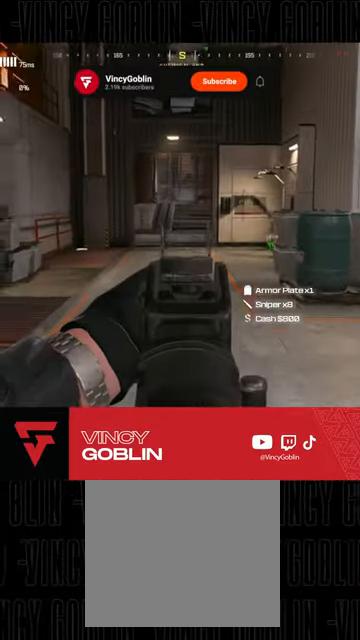
{"buttons": ["L3", "R3"], "left_stick": "up-left", "right_stick": "center", "events": [[200, "L2", "up"], [233, "L3", "down"], [267, "left_stick", "up"], [433, "left_stick", "up-left"], [467, "R3", "down"]]}
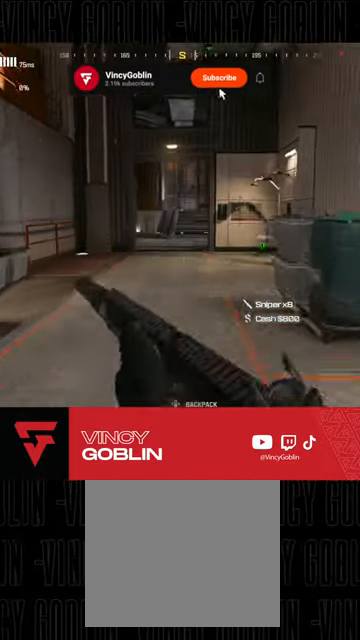
{"buttons": ["L3"], "left_stick": "up", "right_stick": "center", "events": [[33, "left_stick", "up"], [67, "L3", "up"], [67, "R3", "up"], [67, "right_stick", "left"], [133, "L1", "down"], [133, "L2", "down"], [133, "right_stick", "center"], [267, "L1", "up"], [367, "L2", "up"], [433, "L3", "down"]]}
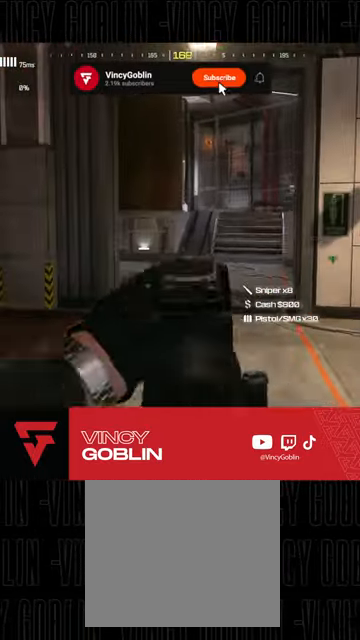
{"buttons": ["L1", "L2"], "left_stick": "up-right", "right_stick": "center", "events": [[33, "L3", "up"], [100, "L3", "down"], [267, "R3", "down"], [333, "R3", "up"], [333, "right_stick", "left"], [367, "L3", "up"], [433, "L1", "down"], [433, "left_stick", "up-right"], [500, "L2", "down"], [500, "right_stick", "center"]]}
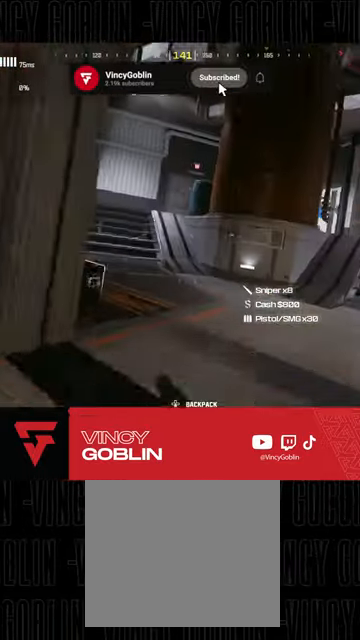
{"buttons": ["L3"], "left_stick": "up-left", "right_stick": "right", "events": [[67, "L1", "up"], [67, "L2", "up"], [67, "left_stick", "right"], [167, "left_stick", "left"], [333, "left_stick", "up-left"], [433, "L3", "down"], [467, "right_stick", "right"]]}
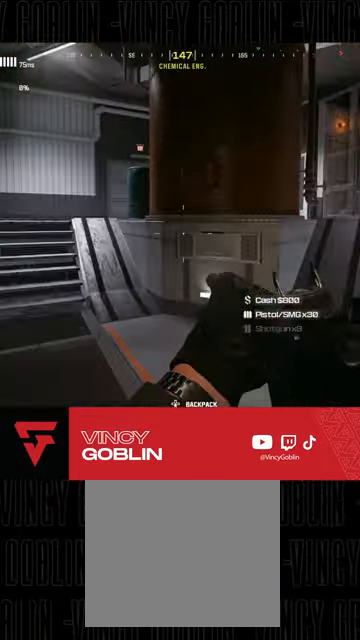
{"buttons": [], "left_stick": "down-left", "right_stick": "center", "events": [[33, "L3", "up"], [100, "L1", "down"], [167, "left_stick", "down-left"], [200, "L1", "up"], [267, "right_stick", "center"]]}
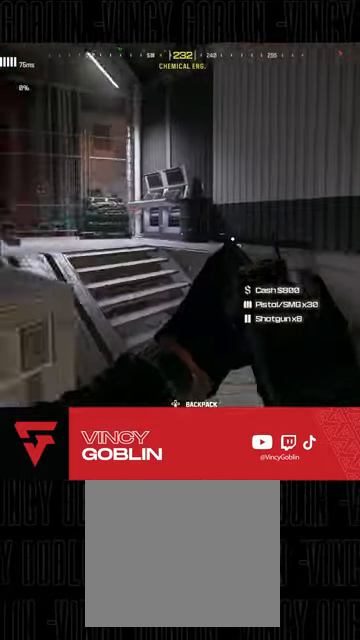
{"buttons": [], "left_stick": "up-left", "right_stick": "center", "events": [[167, "right_stick", "left"], [333, "left_stick", "up-left"], [367, "L3", "down"], [433, "right_stick", "center"], [500, "L3", "up"]]}
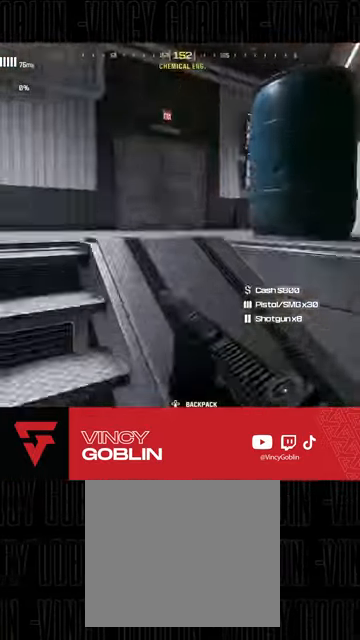
{"buttons": [], "left_stick": "down-left", "right_stick": "right", "events": [[33, "right_stick", "right"], [67, "L1", "down"], [133, "left_stick", "left"], [167, "L1", "up"], [233, "right_stick", "center"], [267, "left_stick", "down-left"], [433, "right_stick", "right"]]}
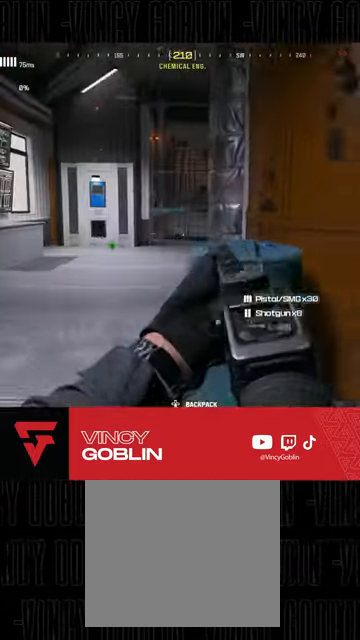
{"buttons": [], "left_stick": "down-left", "right_stick": "down-right", "events": [[33, "right_stick", "center"], [167, "right_stick", "right"], [333, "right_stick", "center"], [400, "right_stick", "down-right"]]}